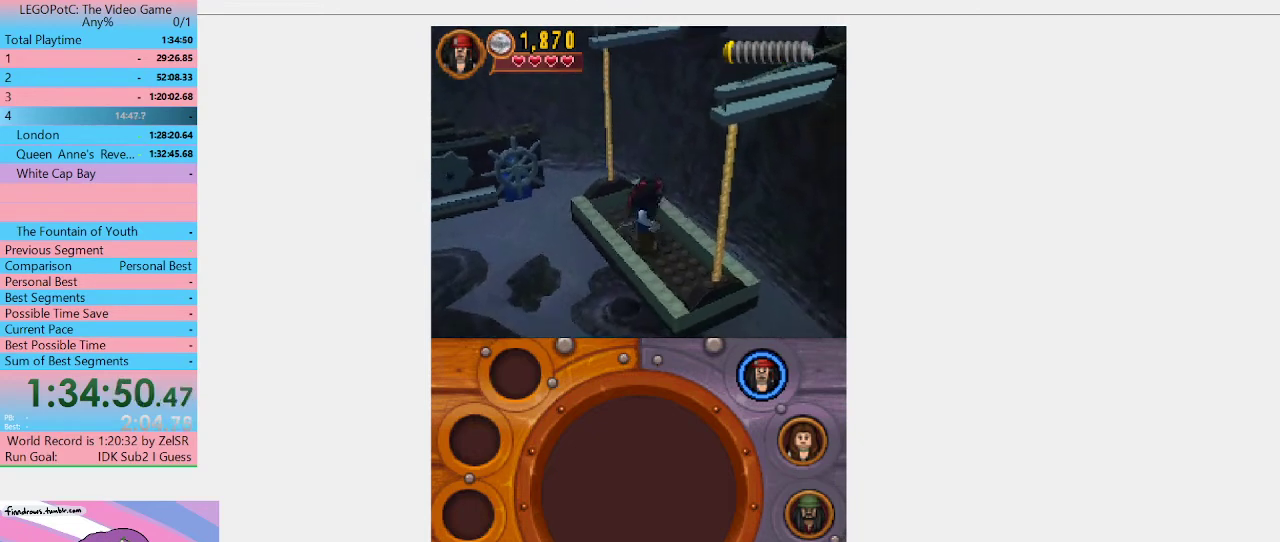
Gameplay with a controller (Xbox layout); each line is a JSON object with the inputs held at the frame after it. "events" lists button and stick changes between this image and that frame as [ms after this image, input, new state], when the widget could be followed in between. Not read: L3 R3.
{"buttons": [], "left_stick": "center", "right_stick": "center", "events": [[33, "left_stick", "up-right"], [133, "left_stick", "center"]]}
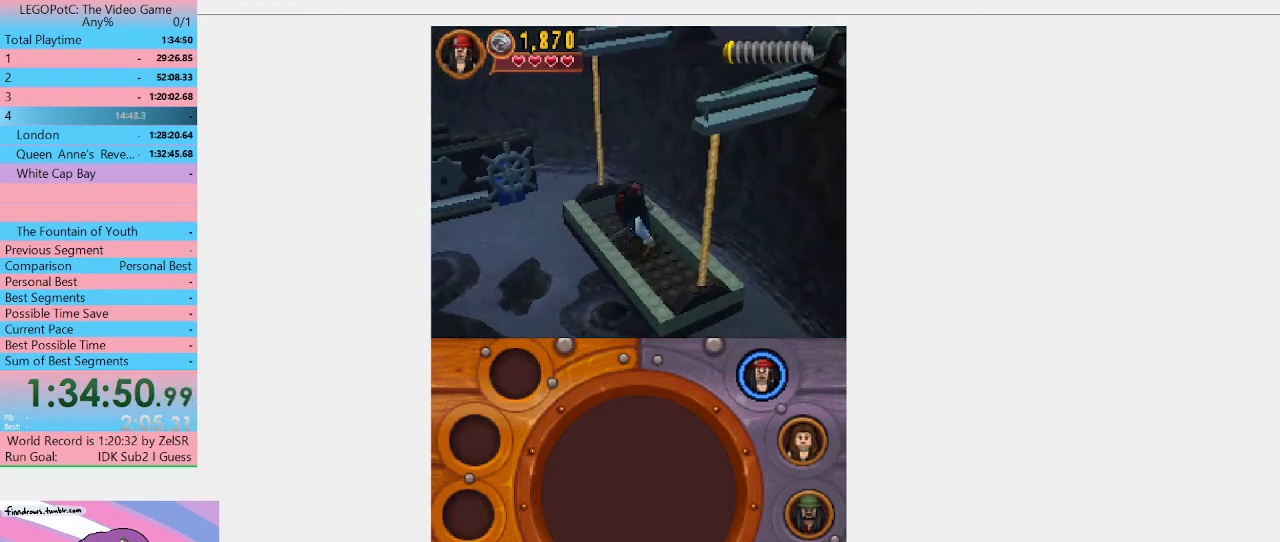
{"buttons": [], "left_stick": "center", "right_stick": "center", "events": []}
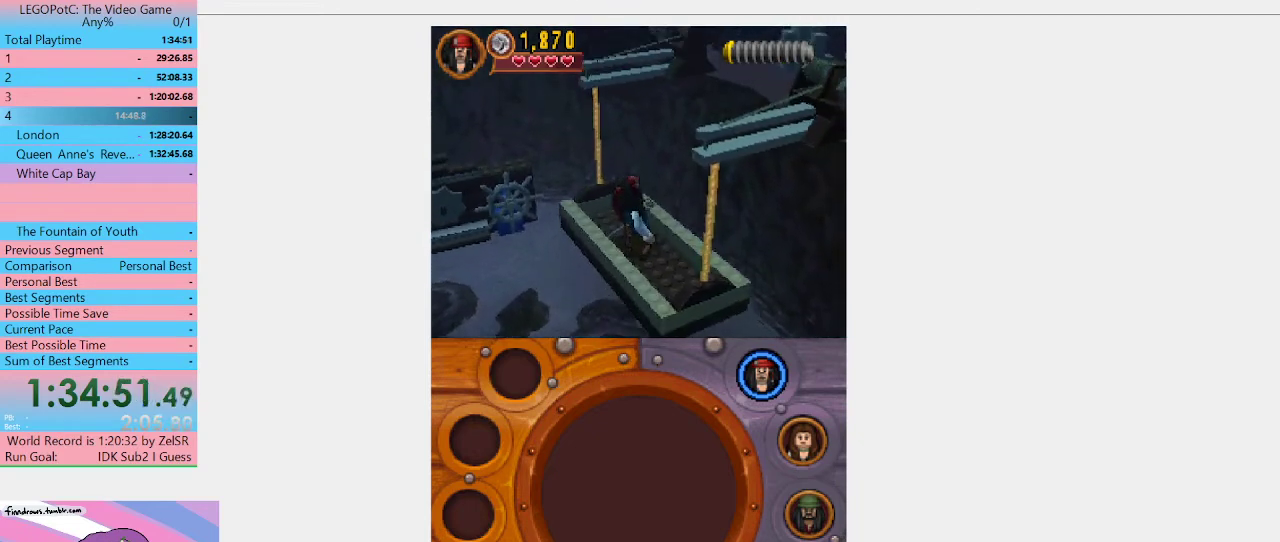
{"buttons": [], "left_stick": "center", "right_stick": "center", "events": []}
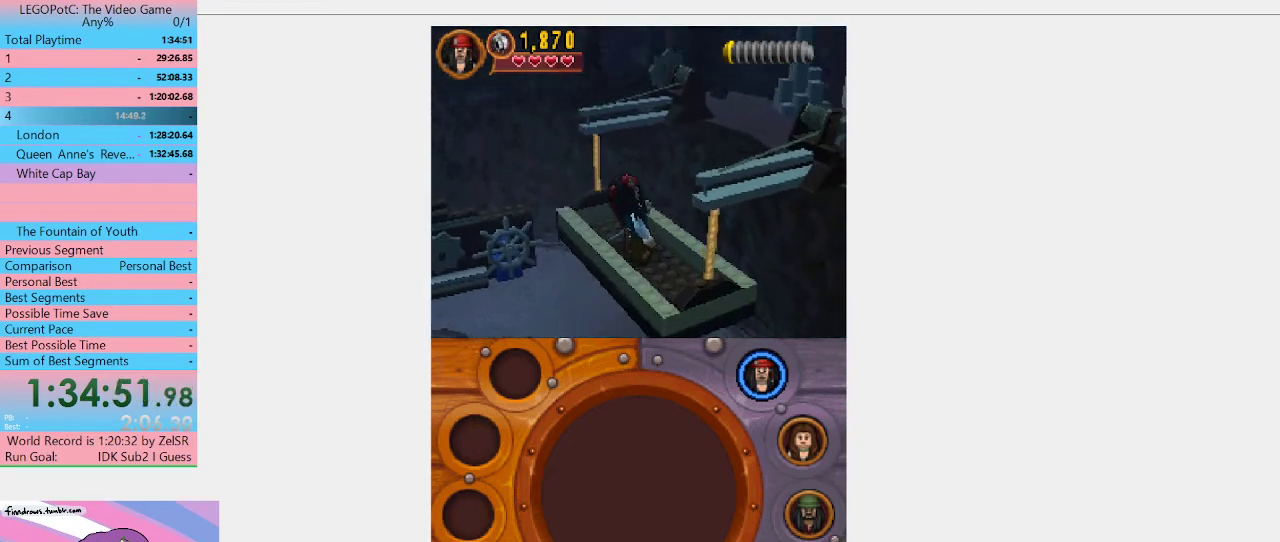
{"buttons": ["A"], "left_stick": "up-right", "right_stick": "center", "events": [[267, "left_stick", "up-right"], [400, "A", "down"]]}
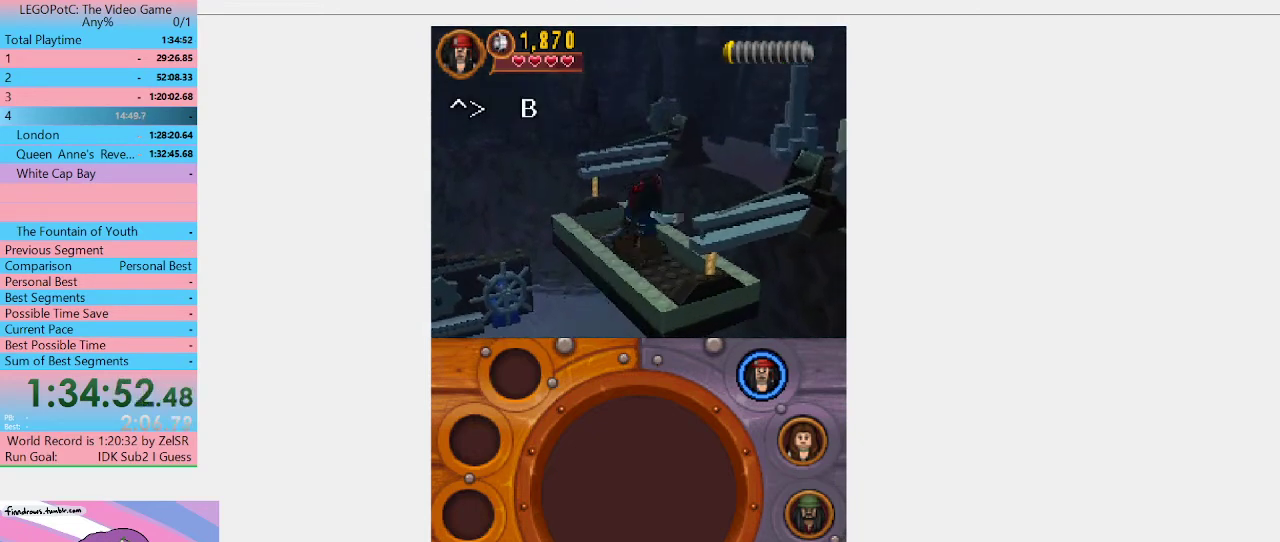
{"buttons": [], "left_stick": "up-right", "right_stick": "center", "events": [[100, "A", "up"], [333, "A", "down"], [467, "A", "up"]]}
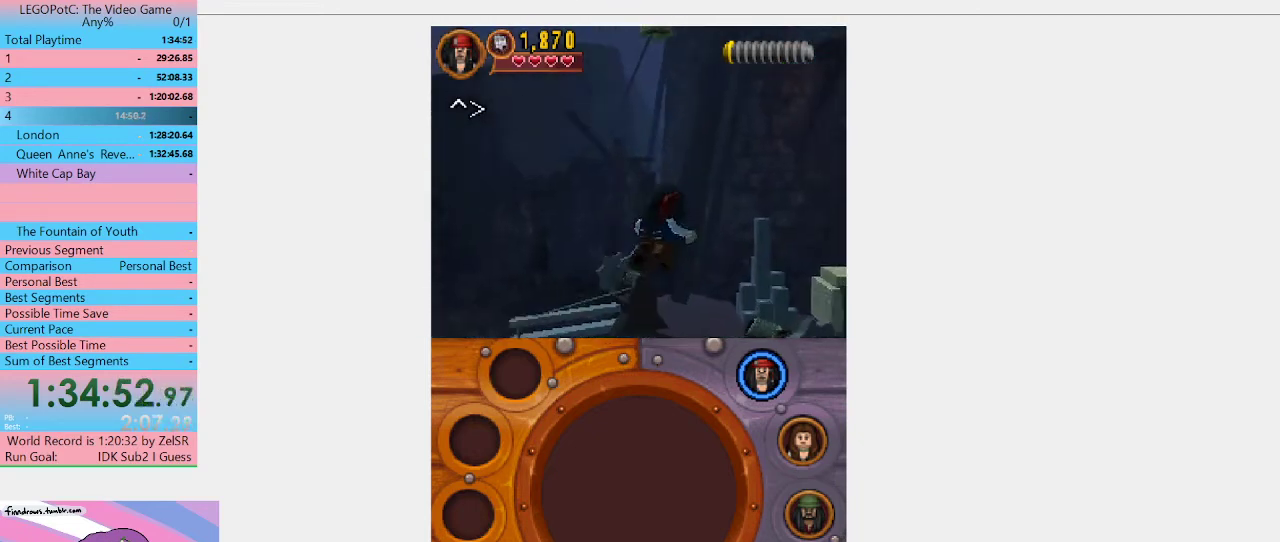
{"buttons": [], "left_stick": "down-right", "right_stick": "center", "events": [[133, "left_stick", "right"], [233, "left_stick", "down-right"]]}
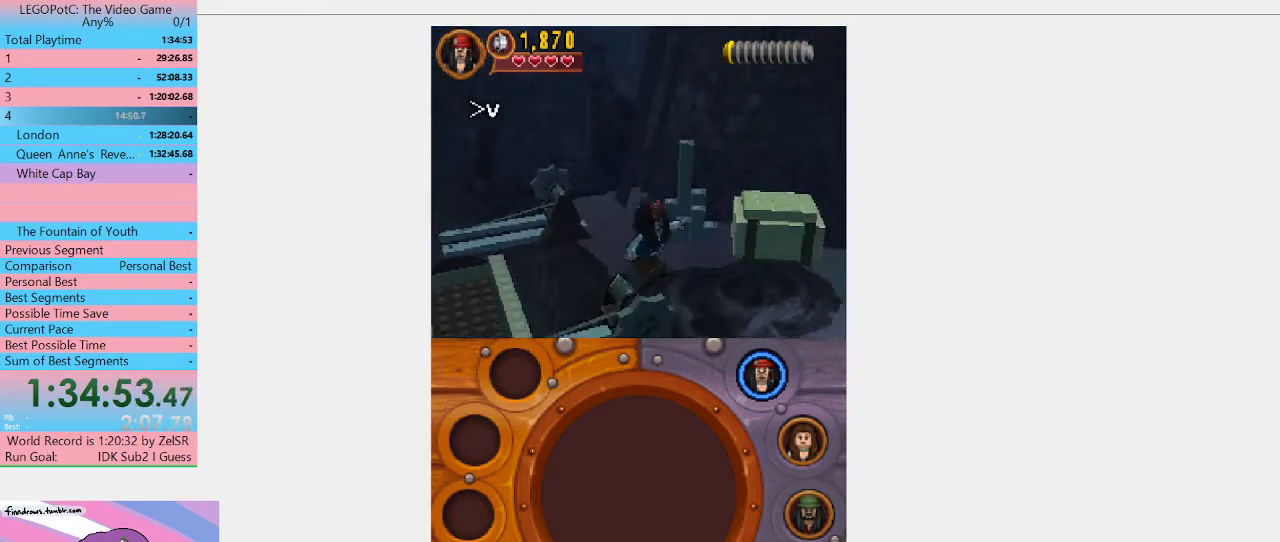
{"buttons": ["A"], "left_stick": "down-right", "right_stick": "center", "events": [[367, "A", "down"]]}
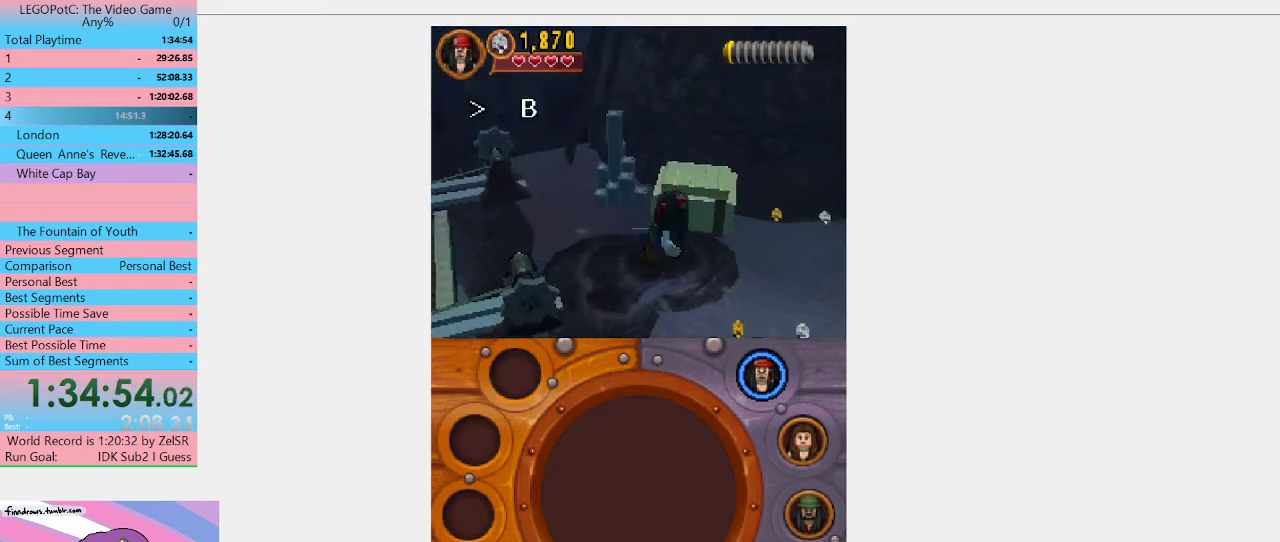
{"buttons": [], "left_stick": "down-right", "right_stick": "center", "events": [[67, "A", "up"]]}
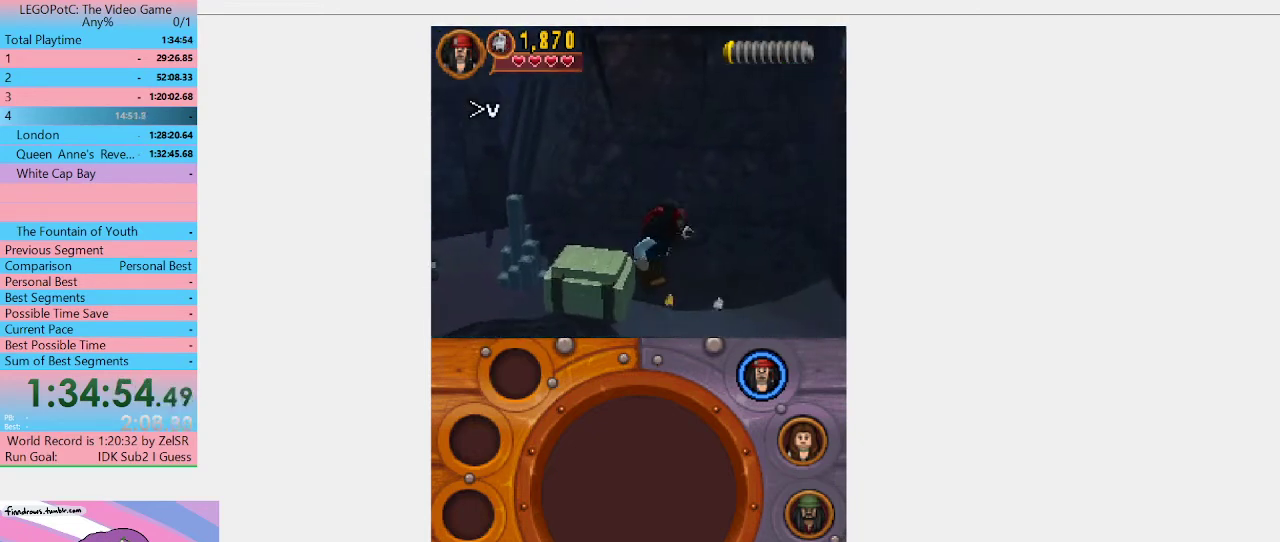
{"buttons": [], "left_stick": "right", "right_stick": "center", "events": [[233, "left_stick", "right"]]}
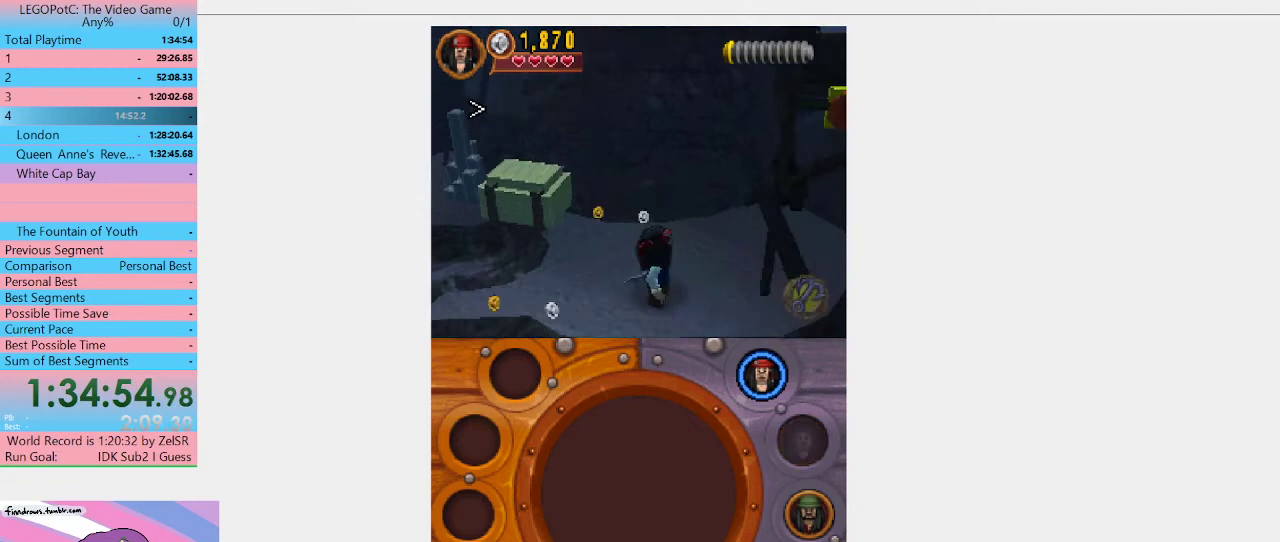
{"buttons": [], "left_stick": "up-left", "right_stick": "center", "events": [[100, "left_stick", "down-right"], [433, "left_stick", "up-left"]]}
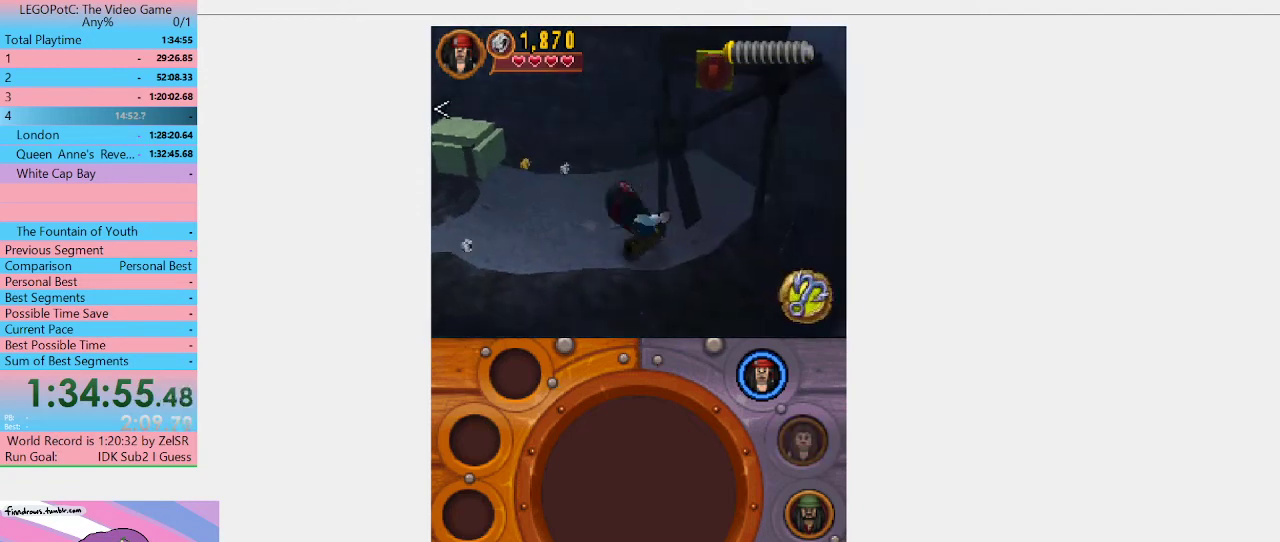
{"buttons": ["R1"], "left_stick": "center", "right_stick": "center", "events": [[67, "left_stick", "down-left"], [267, "left_stick", "center"], [367, "left_stick", "right"], [500, "R1", "down"], [500, "left_stick", "center"]]}
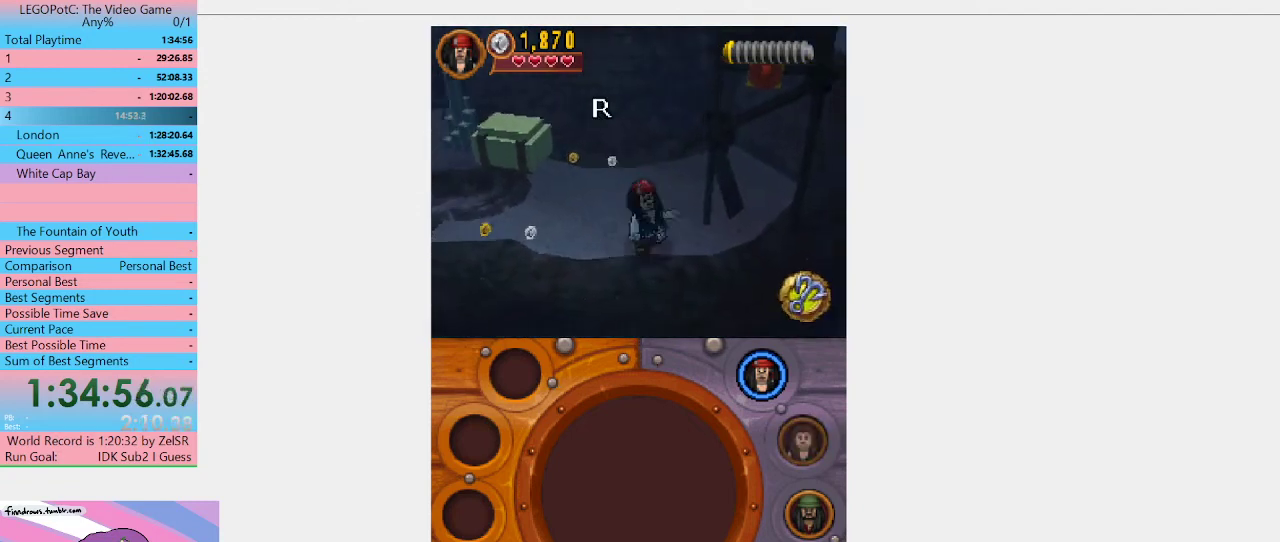
{"buttons": ["B"], "left_stick": "center", "right_stick": "center", "events": [[100, "R1", "up"], [400, "B", "down"]]}
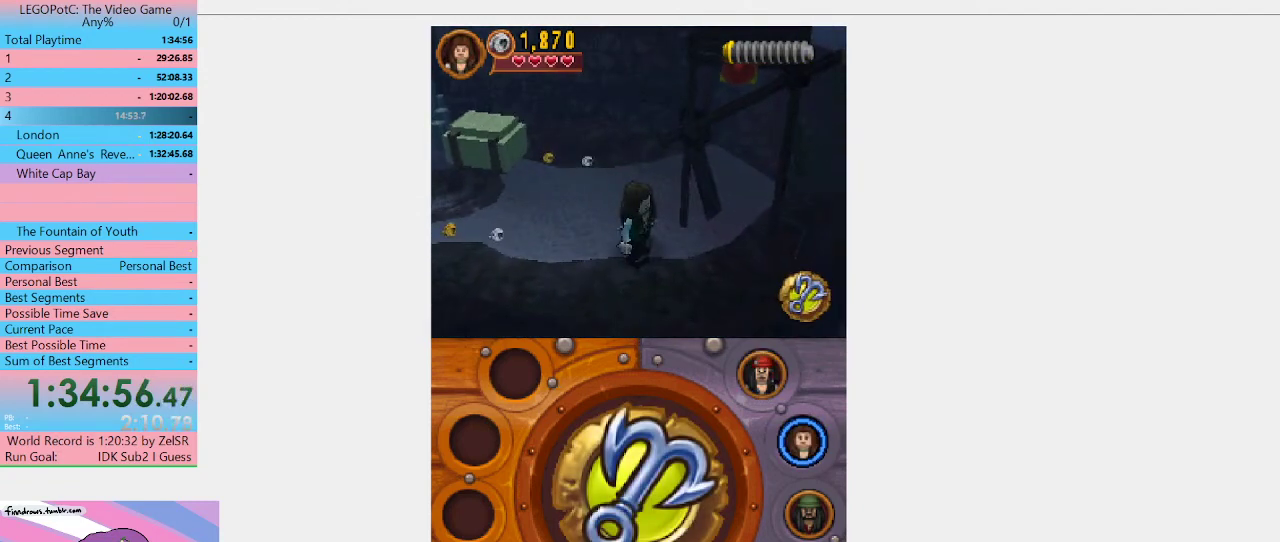
{"buttons": ["B"], "left_stick": "center", "right_stick": "center", "events": [[33, "B", "up"], [400, "B", "down"]]}
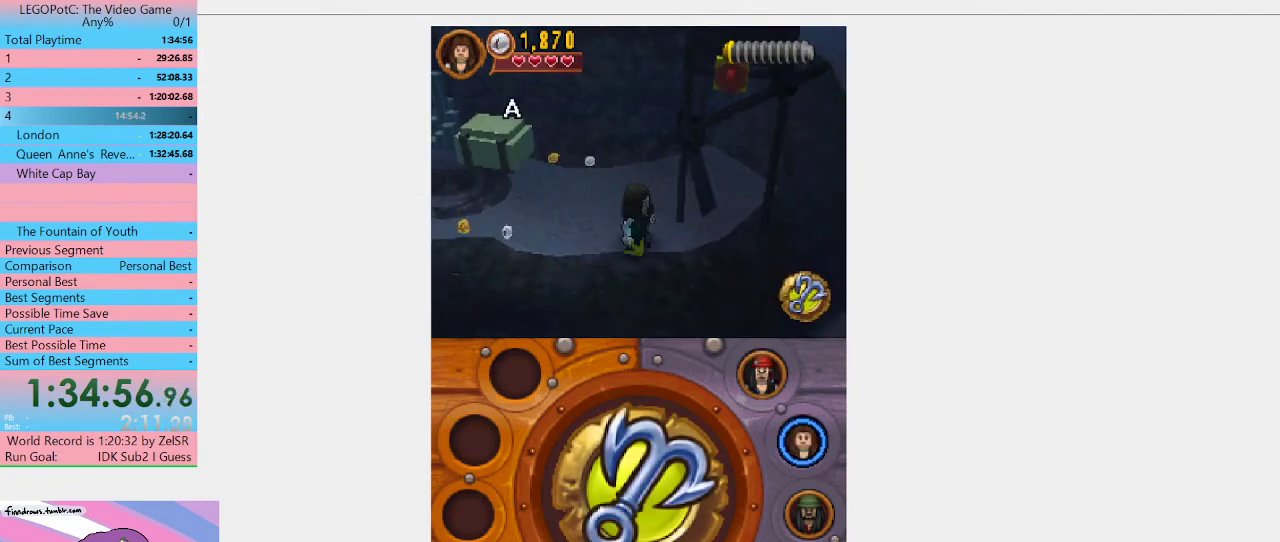
{"buttons": [], "left_stick": "center", "right_stick": "center", "events": [[33, "B", "up"], [67, "left_stick", "up-right"], [200, "left_stick", "center"]]}
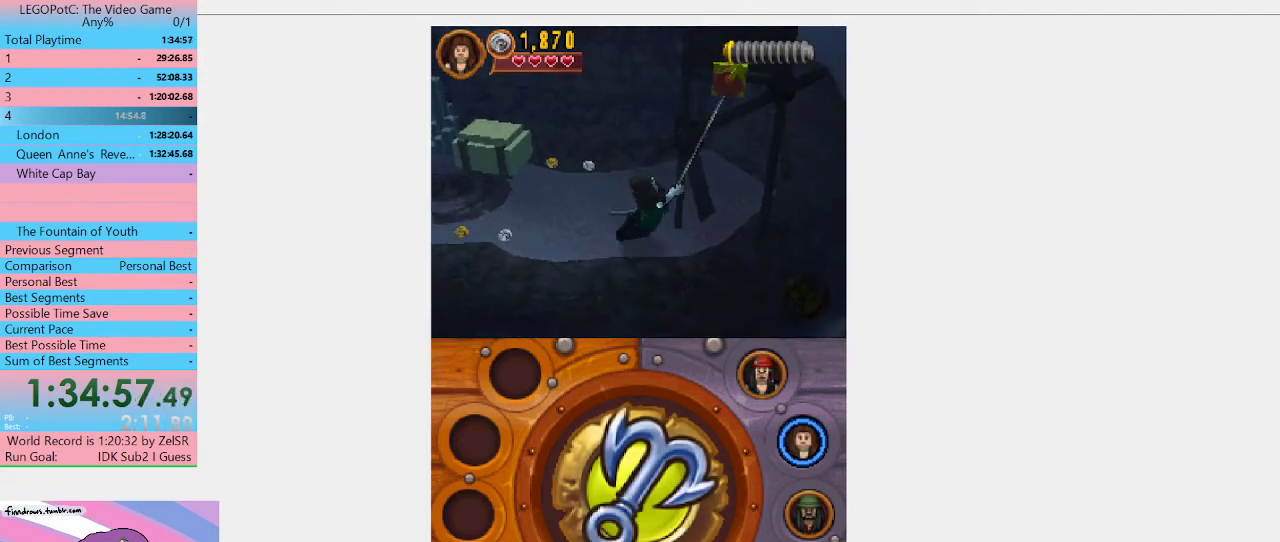
{"buttons": [], "left_stick": "up-right", "right_stick": "center", "events": [[433, "left_stick", "up-right"]]}
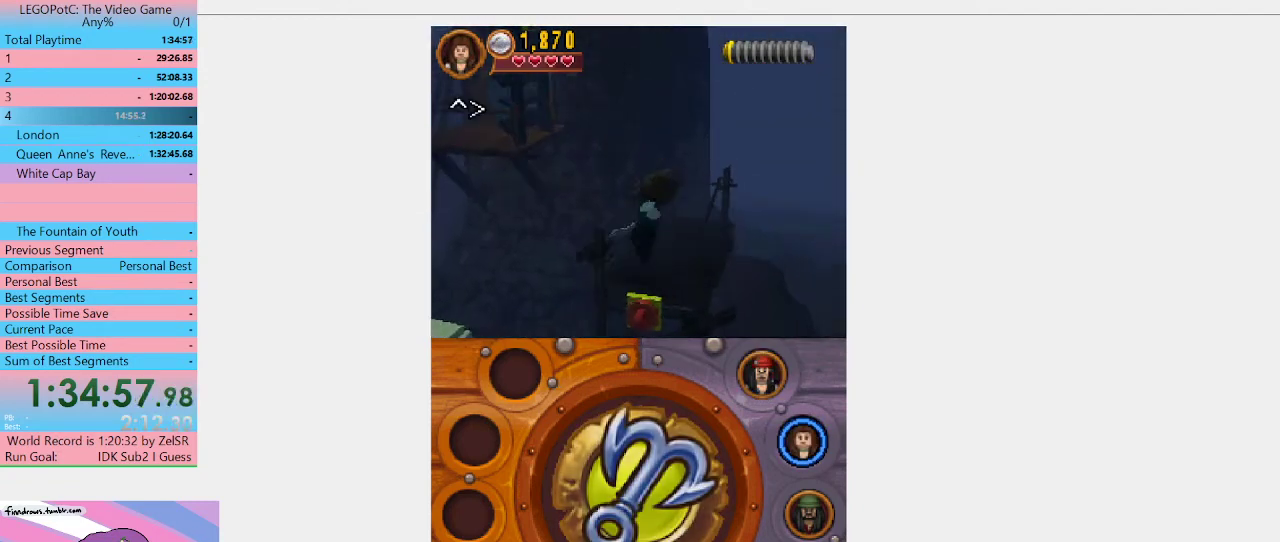
{"buttons": [], "left_stick": "up-right", "right_stick": "center", "events": [[133, "left_stick", "up"], [500, "left_stick", "up-right"]]}
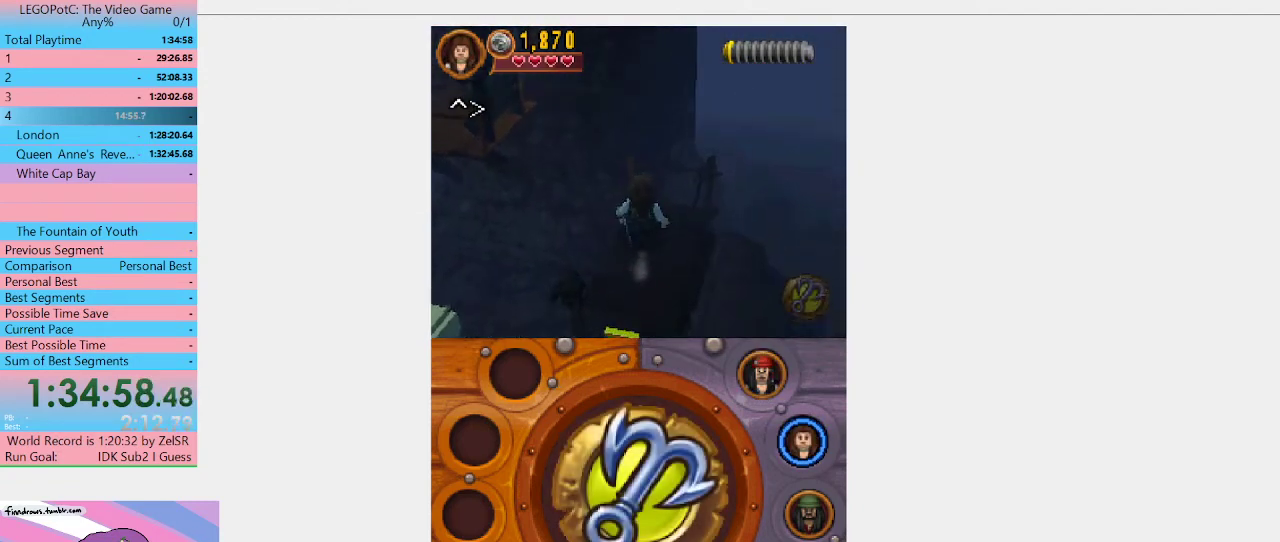
{"buttons": [], "left_stick": "center", "right_stick": "center", "events": [[233, "left_stick", "up"], [300, "left_stick", "up-left"], [367, "B", "down"], [367, "left_stick", "center"], [467, "B", "up"]]}
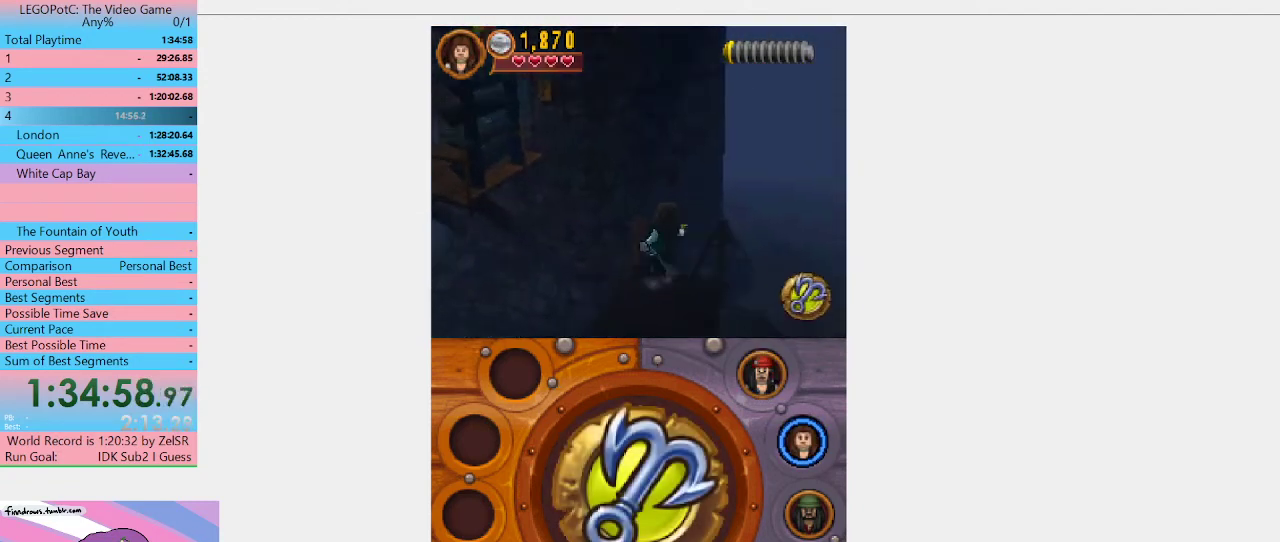
{"buttons": [], "left_stick": "center", "right_stick": "center", "events": []}
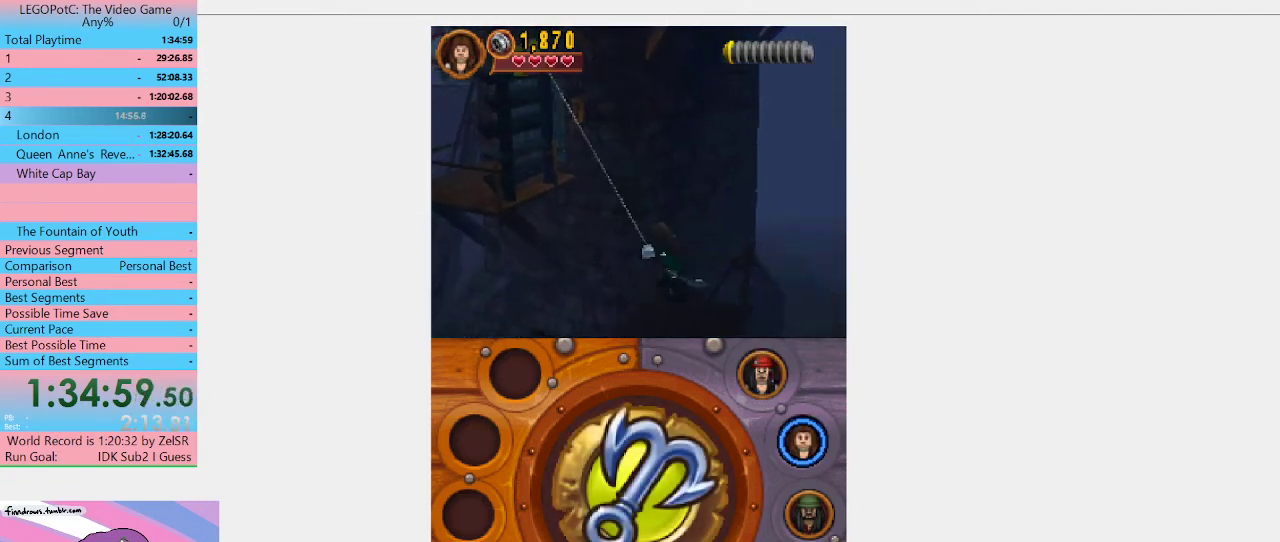
{"buttons": [], "left_stick": "center", "right_stick": "center", "events": []}
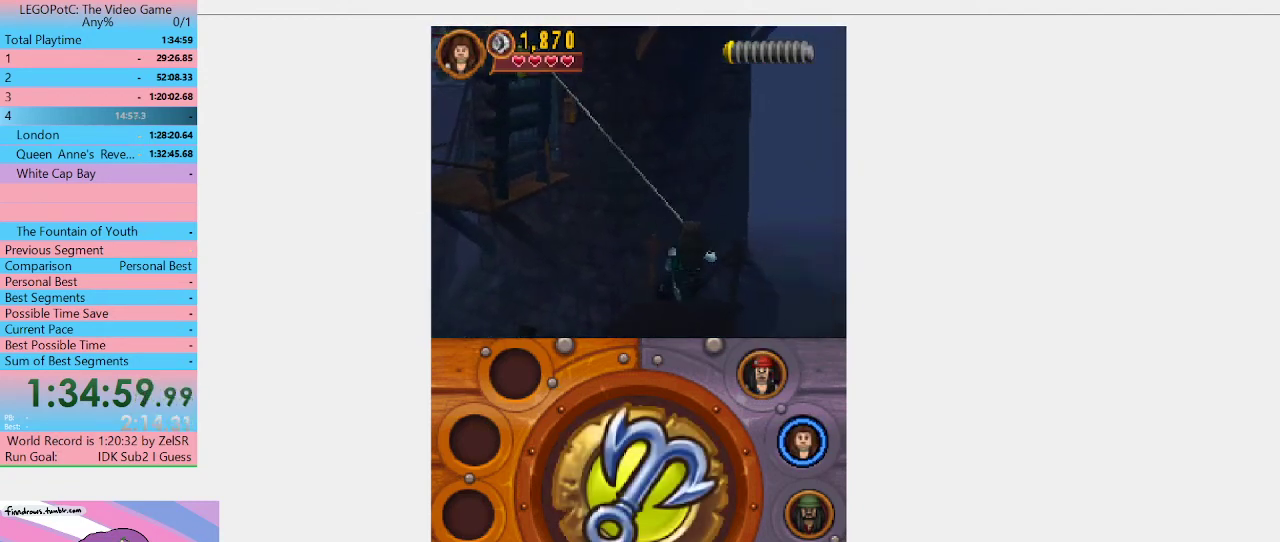
{"buttons": [], "left_stick": "center", "right_stick": "center", "events": []}
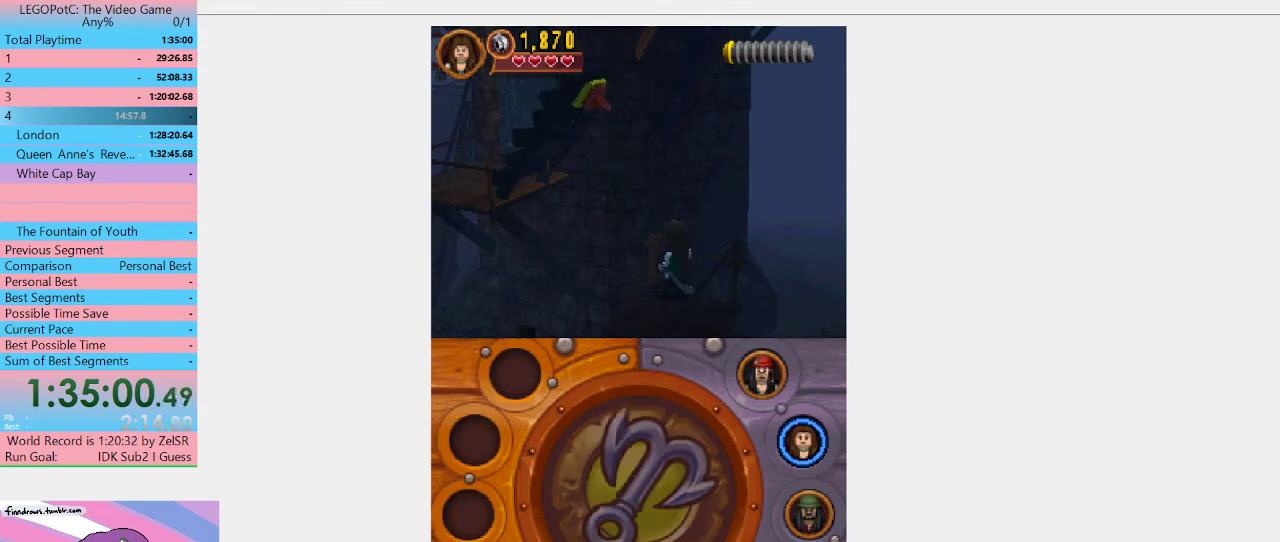
{"buttons": ["A"], "left_stick": "center", "right_stick": "center", "events": [[367, "A", "down"]]}
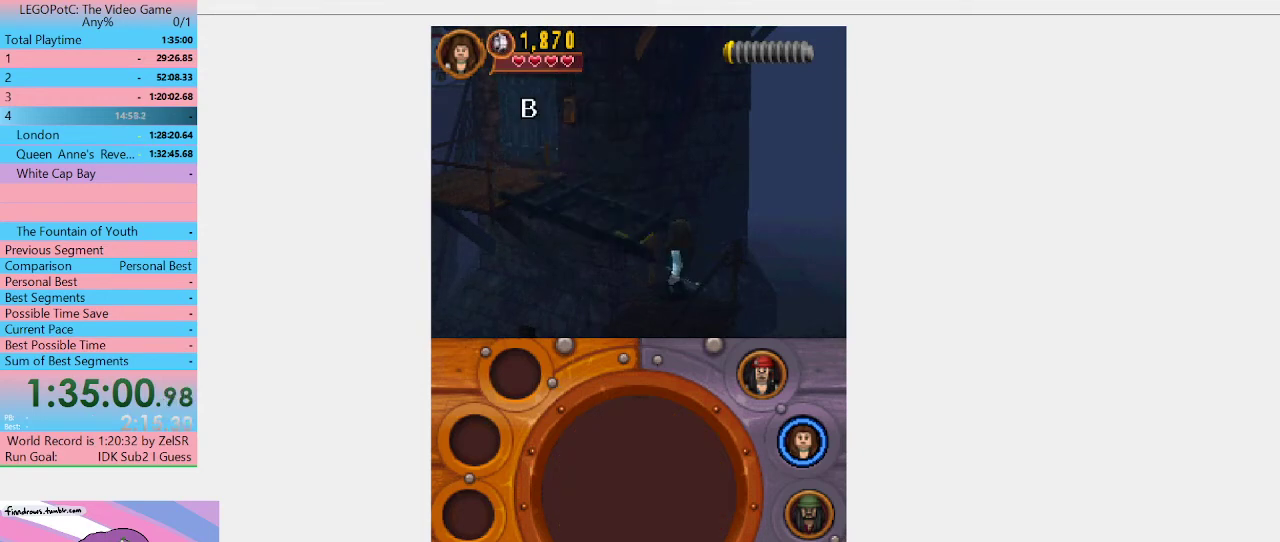
{"buttons": ["A"], "left_stick": "left", "right_stick": "center", "events": [[67, "A", "up"], [167, "left_stick", "up-left"], [400, "A", "down"], [467, "left_stick", "left"]]}
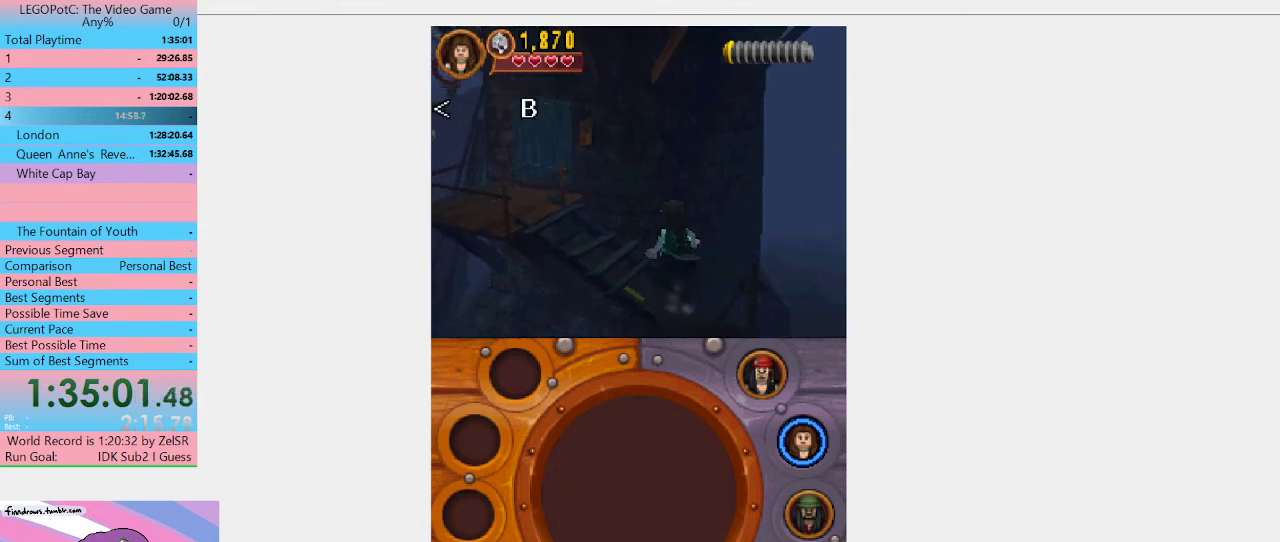
{"buttons": [], "left_stick": "left", "right_stick": "center", "events": [[67, "A", "up"]]}
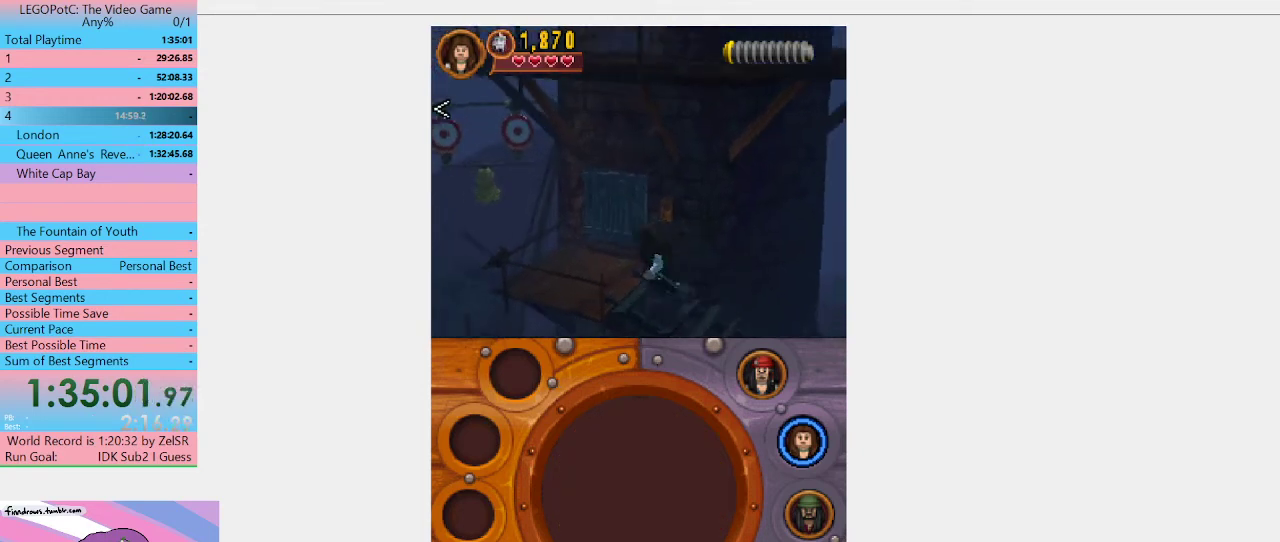
{"buttons": [], "left_stick": "up-left", "right_stick": "center", "events": [[167, "left_stick", "up-left"]]}
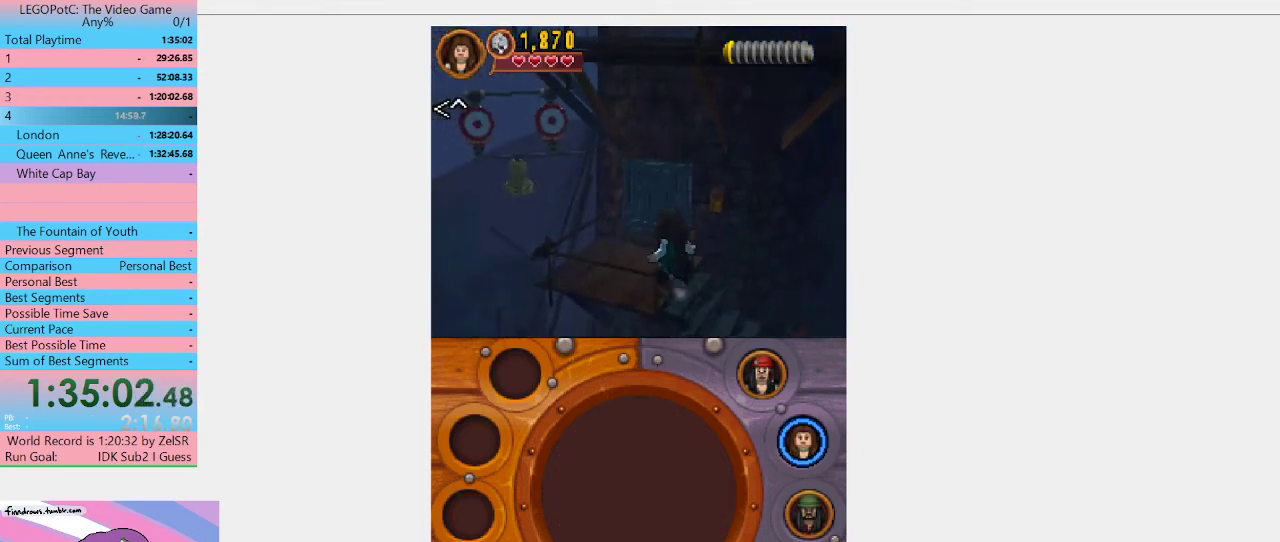
{"buttons": [], "left_stick": "center", "right_stick": "center", "events": [[167, "left_stick", "left"], [300, "L1", "down"], [300, "left_stick", "up-left"], [367, "left_stick", "center"], [400, "L1", "up"]]}
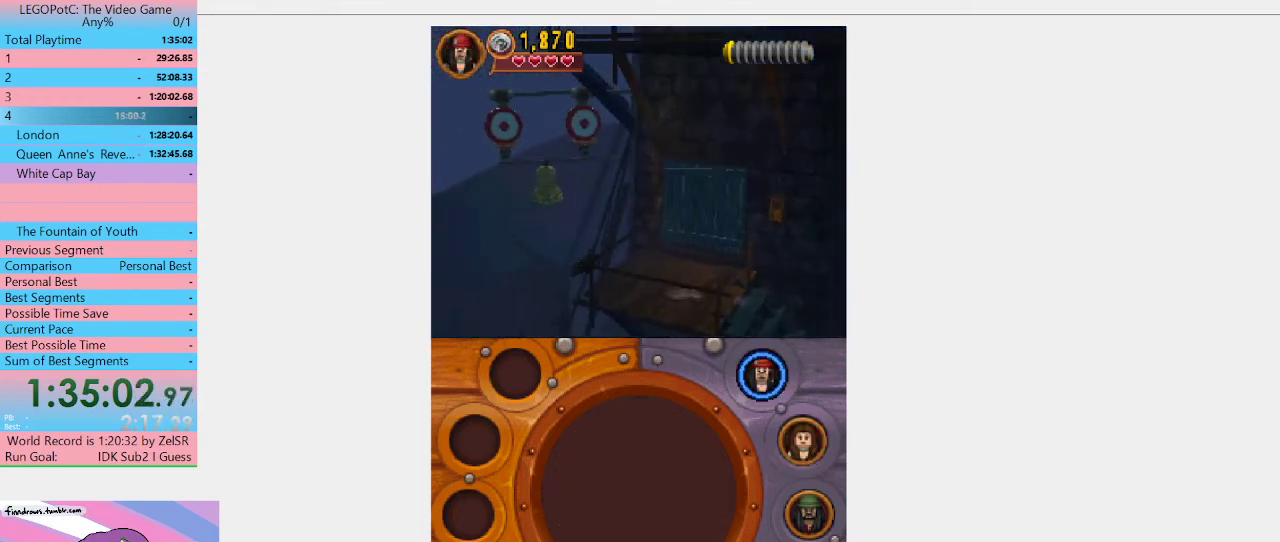
{"buttons": ["Y"], "left_stick": "center", "right_stick": "center", "events": [[167, "Y", "down"]]}